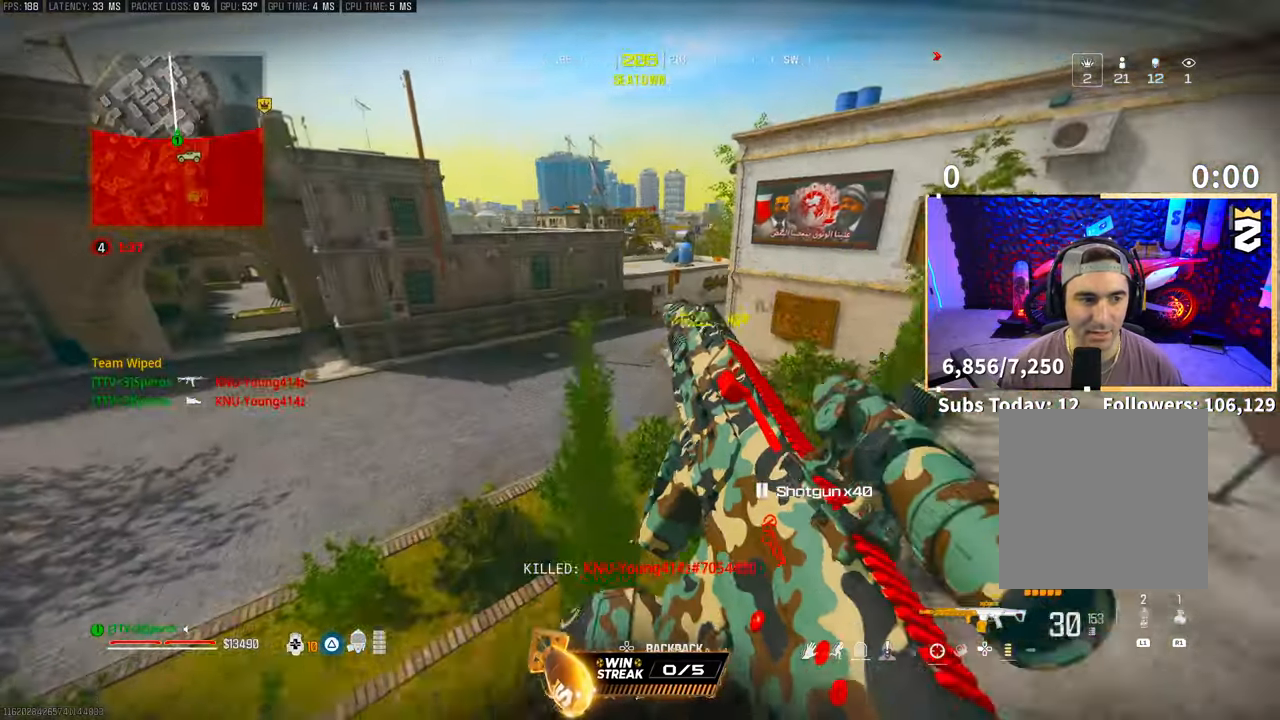
Gameplay with a controller (PlayStation layout); each line is a JSON object with the inputs held at the frame after it. "events" lists button and stick changes between this image and that frame as [ms after this image, input, new state], when the widget could be followed in between. Not read: R3.
{"buttons": [], "left_stick": "up", "right_stick": "center", "events": [[83, "left_stick", "up-right"], [283, "L3", "down"], [400, "L3", "up"], [400, "left_stick", "up"], [450, "TRIANGLE", "down"], [500, "TRIANGLE", "up"]]}
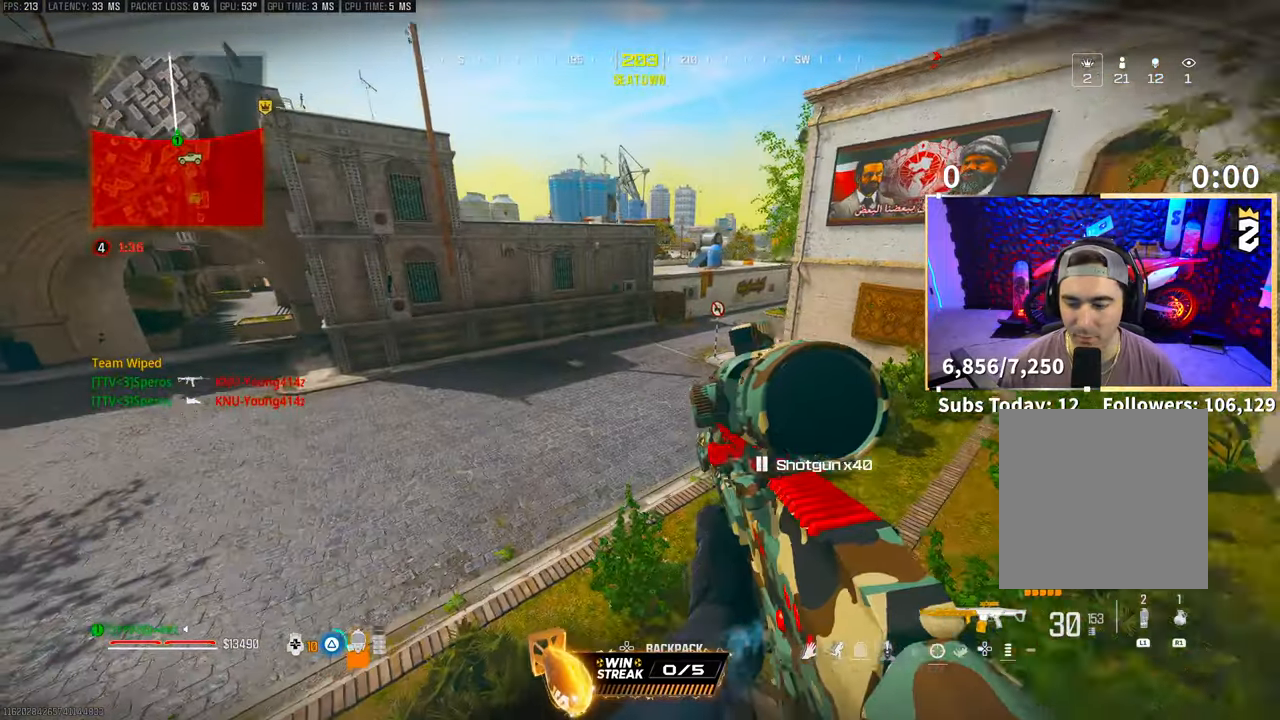
{"buttons": ["TRIANGLE", "L3"], "left_stick": "up-right", "right_stick": "center", "events": [[50, "L3", "down"], [183, "L3", "up"], [250, "L3", "down"], [250, "left_stick", "up-right"], [350, "TRIANGLE", "down"], [383, "L3", "up"], [433, "TRIANGLE", "up"], [450, "L3", "down"], [500, "TRIANGLE", "down"]]}
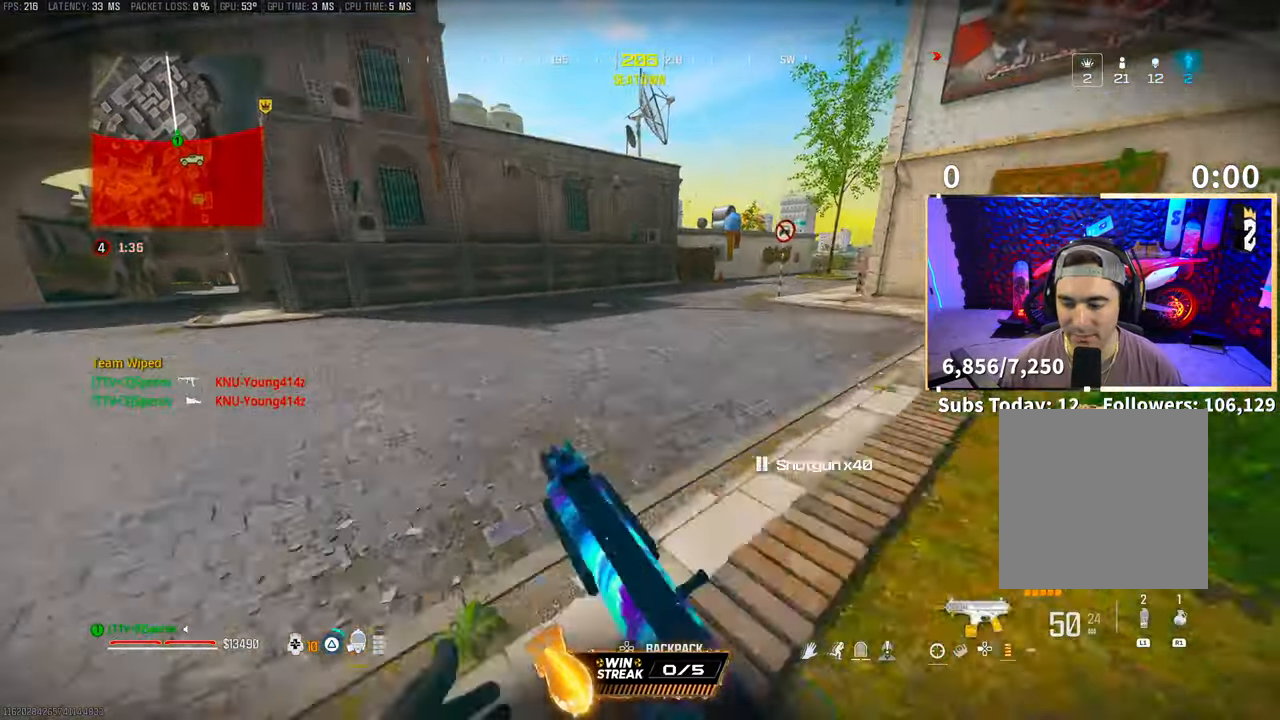
{"buttons": ["DPAD_DOWN"], "left_stick": "up", "right_stick": "center", "events": [[50, "L3", "up"], [50, "TRIANGLE", "up"], [50, "left_stick", "up"], [200, "CROSS", "down"], [350, "CROSS", "up"], [433, "DPAD_DOWN", "down"]]}
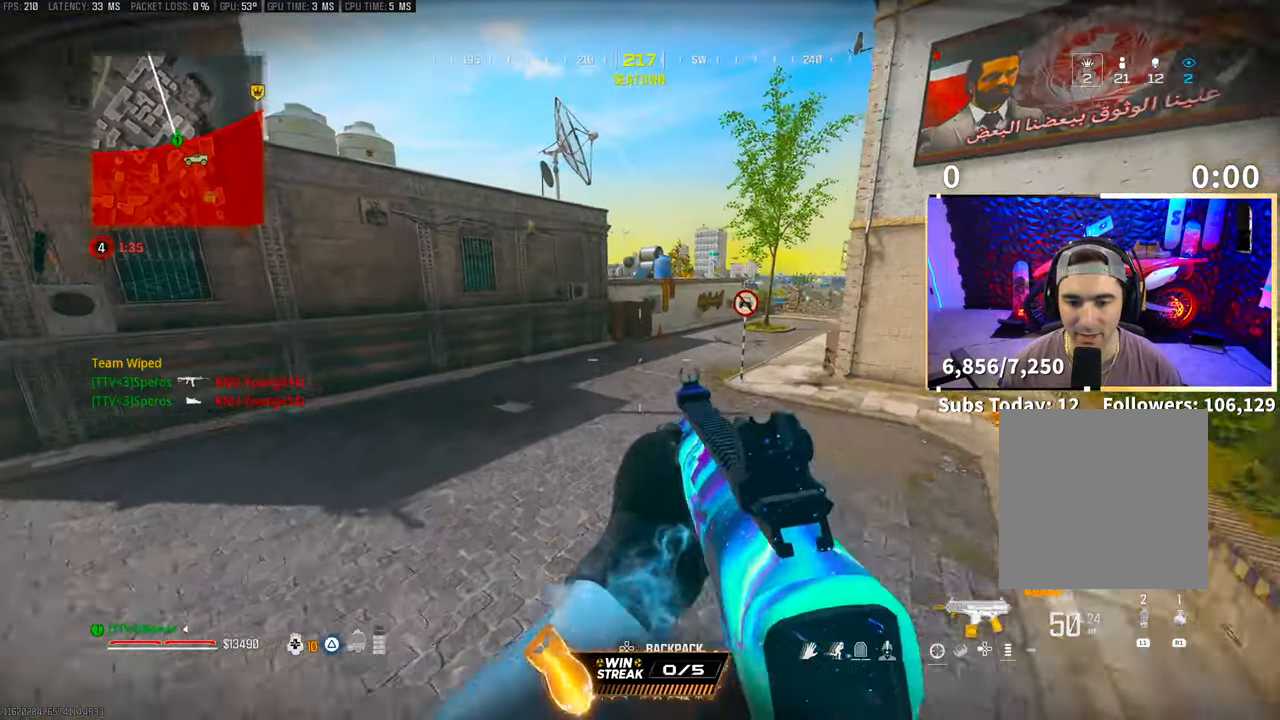
{"buttons": [], "left_stick": "up", "right_stick": "center", "events": [[50, "DPAD_DOWN", "up"], [350, "CIRCLE", "down"], [450, "CIRCLE", "up"]]}
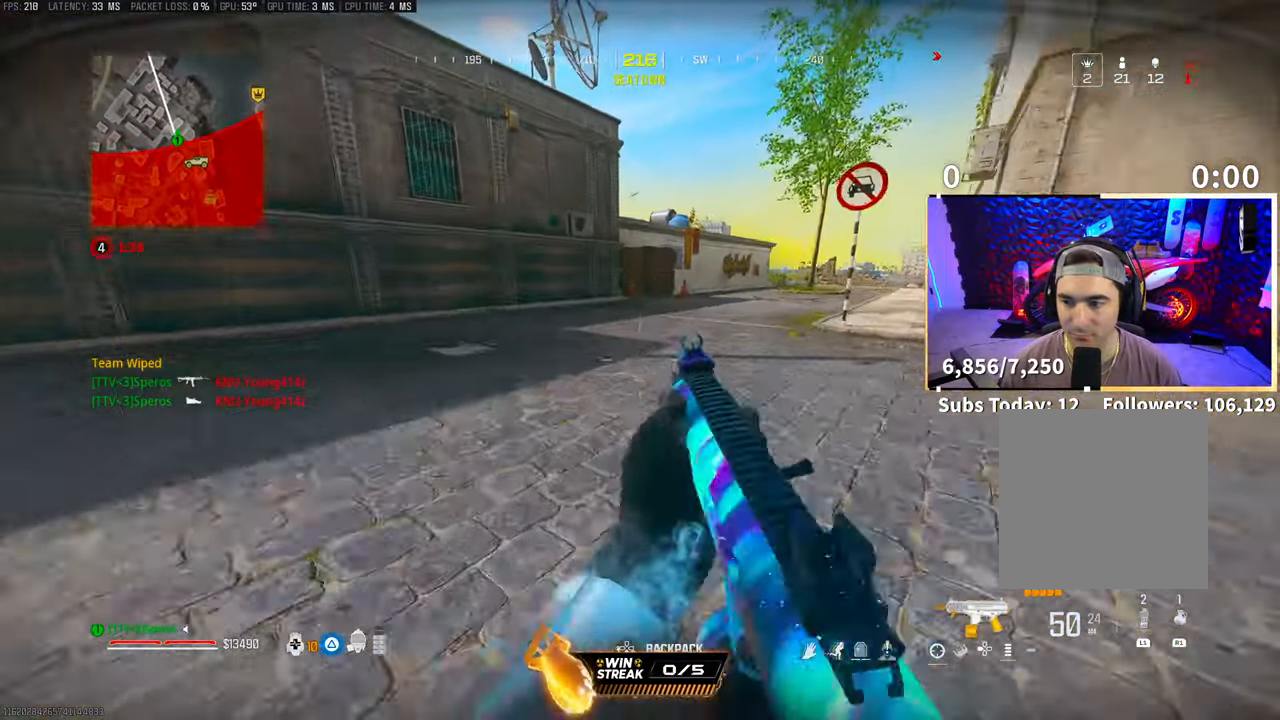
{"buttons": [], "left_stick": "up", "right_stick": "center", "events": [[50, "TRIANGLE", "down"], [100, "TRIANGLE", "up"], [200, "TRIANGLE", "down"], [250, "TRIANGLE", "up"]]}
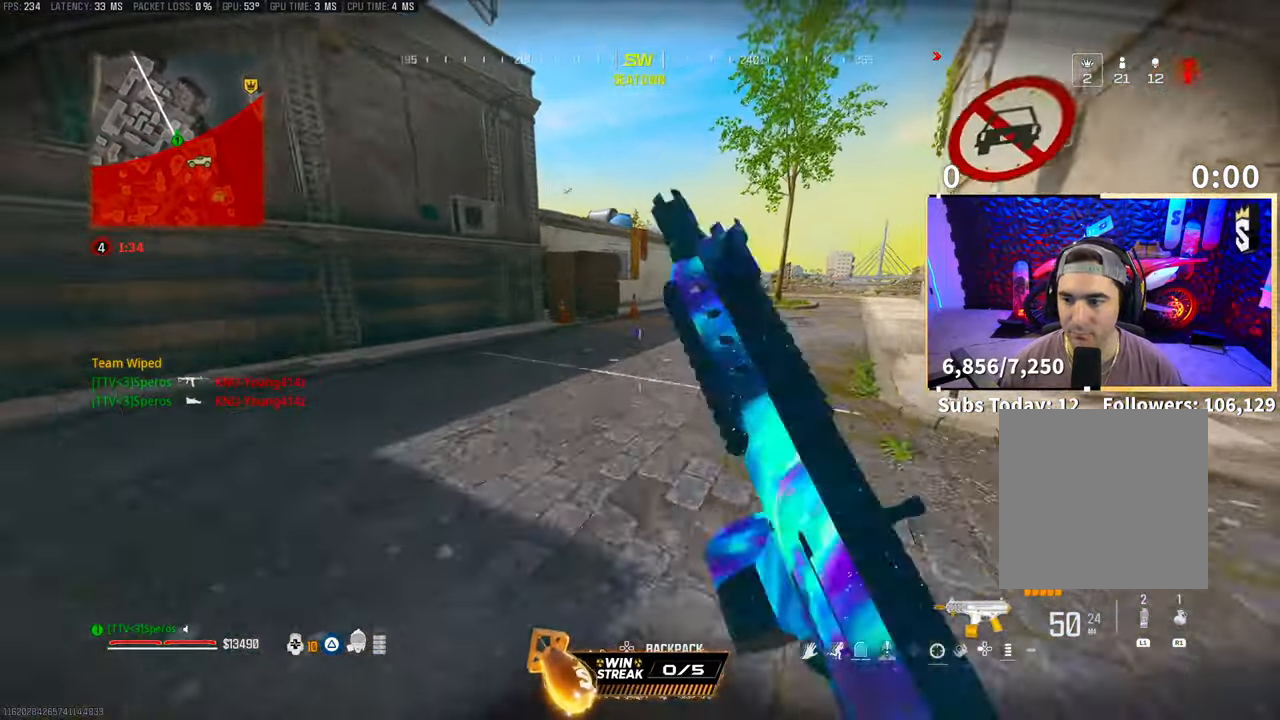
{"buttons": [], "left_stick": "up", "right_stick": "center", "events": [[100, "CROSS", "down"], [250, "CROSS", "up"]]}
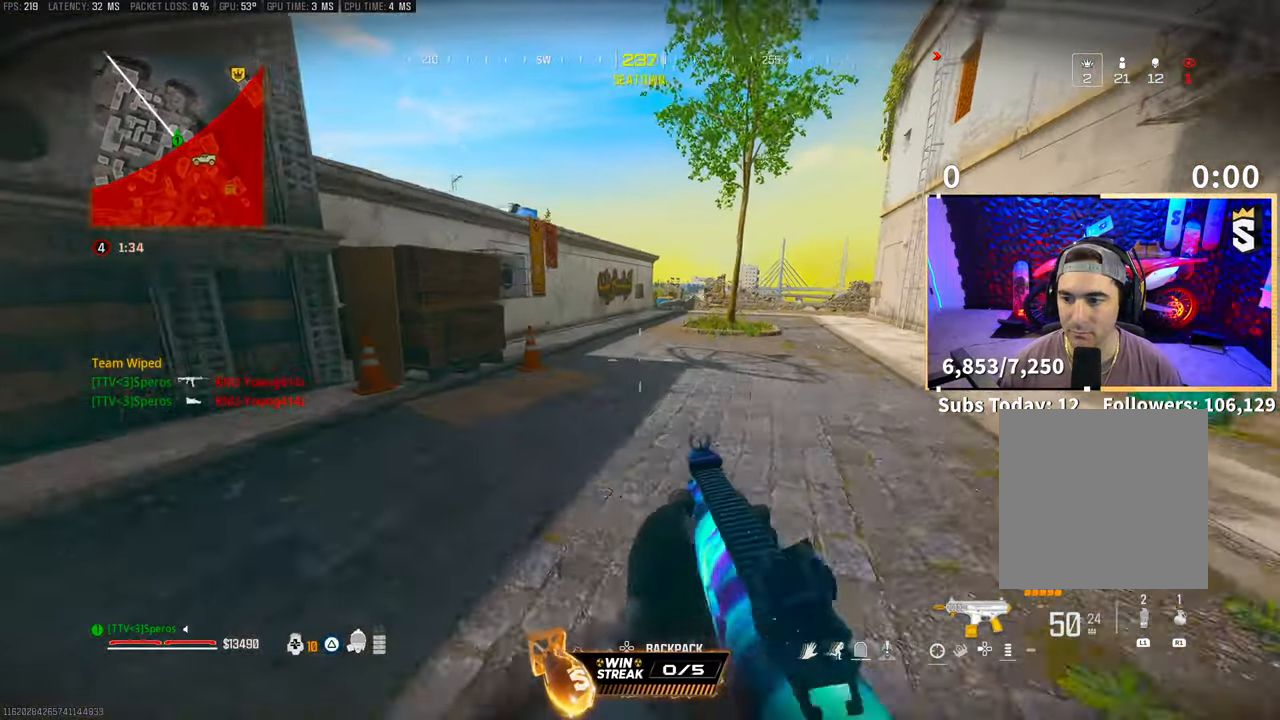
{"buttons": [], "left_stick": "up", "right_stick": "center", "events": [[83, "L3", "down"], [133, "CROSS", "down"], [150, "TRIANGLE", "down"], [183, "L3", "up"], [250, "TRIANGLE", "up"], [283, "CROSS", "up"]]}
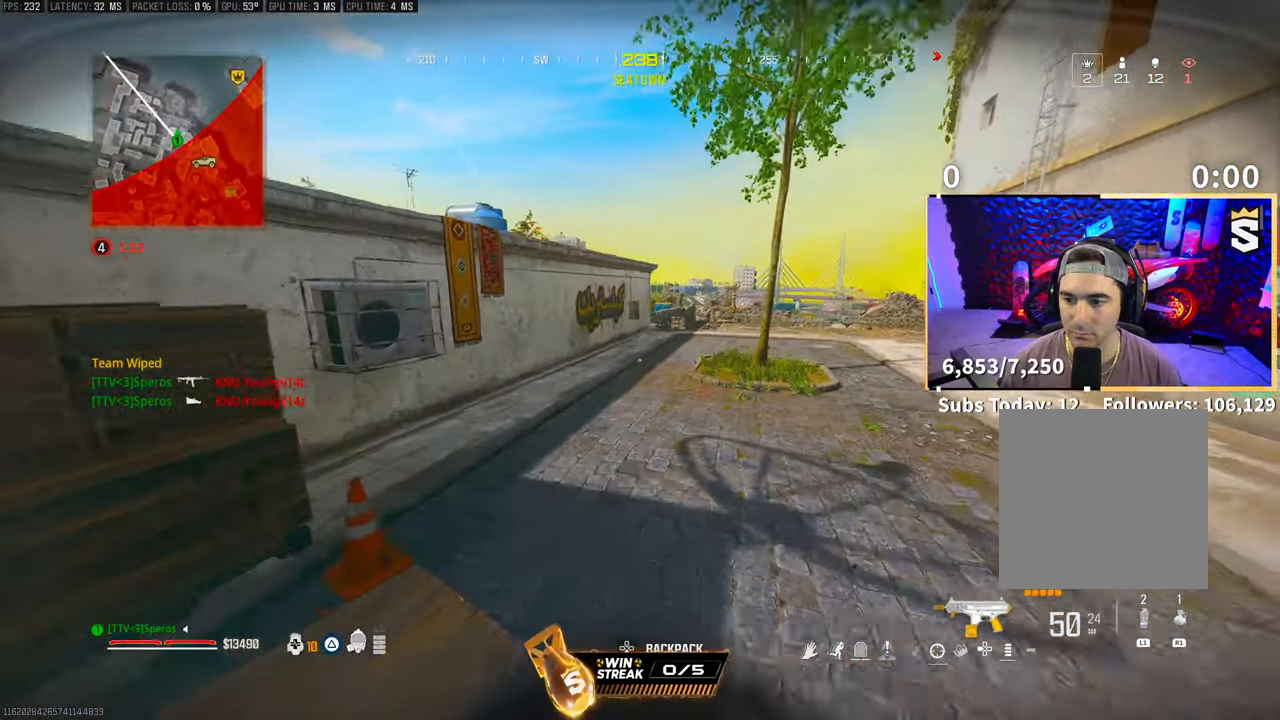
{"buttons": ["DPAD_DOWN"], "left_stick": "up", "right_stick": "center", "events": [[100, "TRIANGLE", "down"], [183, "TRIANGLE", "up"], [500, "DPAD_DOWN", "down"]]}
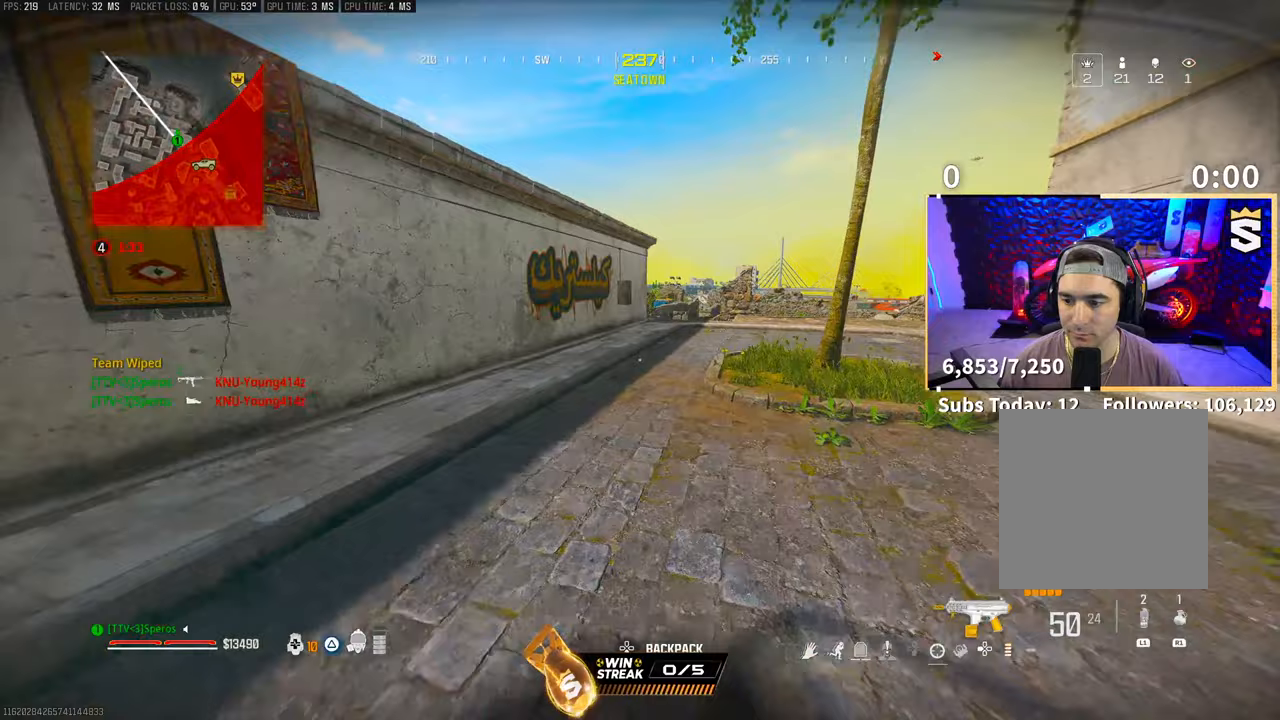
{"buttons": ["DPAD_RIGHT"], "left_stick": "up", "right_stick": "center", "events": [[83, "DPAD_DOWN", "up"], [283, "DPAD_RIGHT", "down"], [383, "DPAD_RIGHT", "up"], [450, "DPAD_RIGHT", "down"]]}
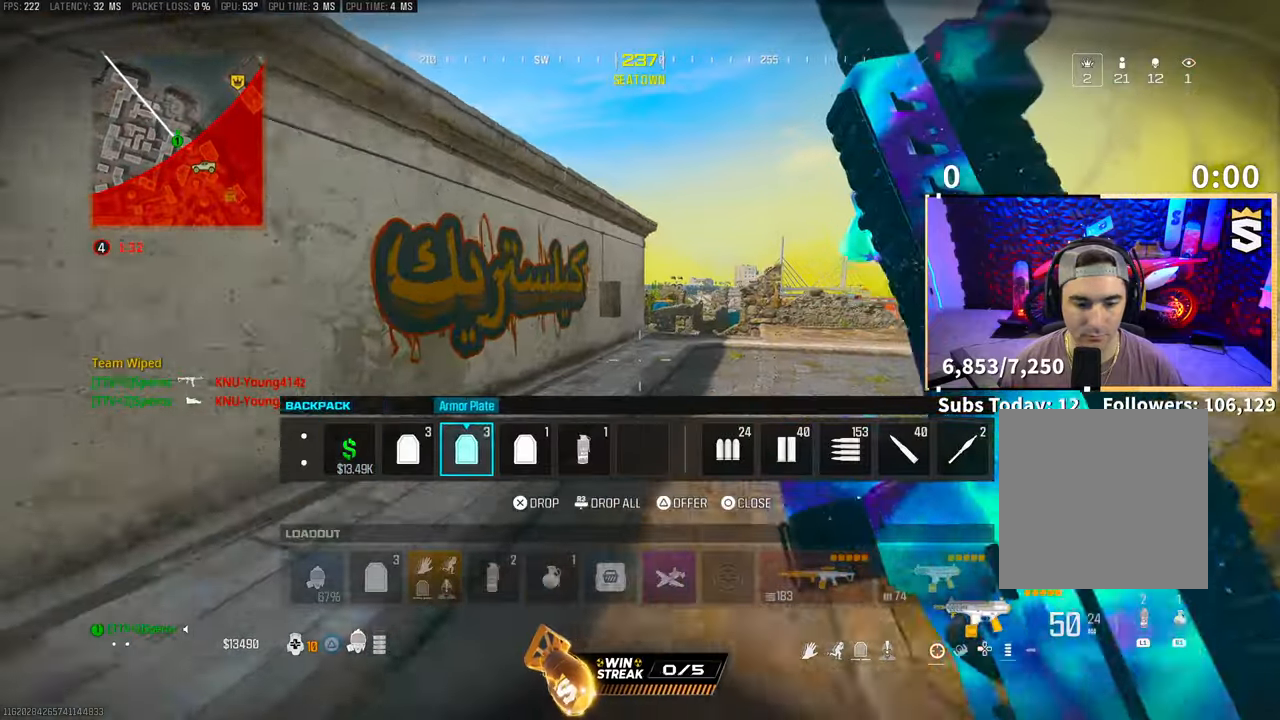
{"buttons": ["CIRCLE"], "left_stick": "up", "right_stick": "center", "events": [[83, "DPAD_RIGHT", "up"], [150, "DPAD_RIGHT", "down"], [200, "DPAD_RIGHT", "up"], [300, "DPAD_RIGHT", "down"], [400, "DPAD_RIGHT", "up"], [450, "CIRCLE", "down"]]}
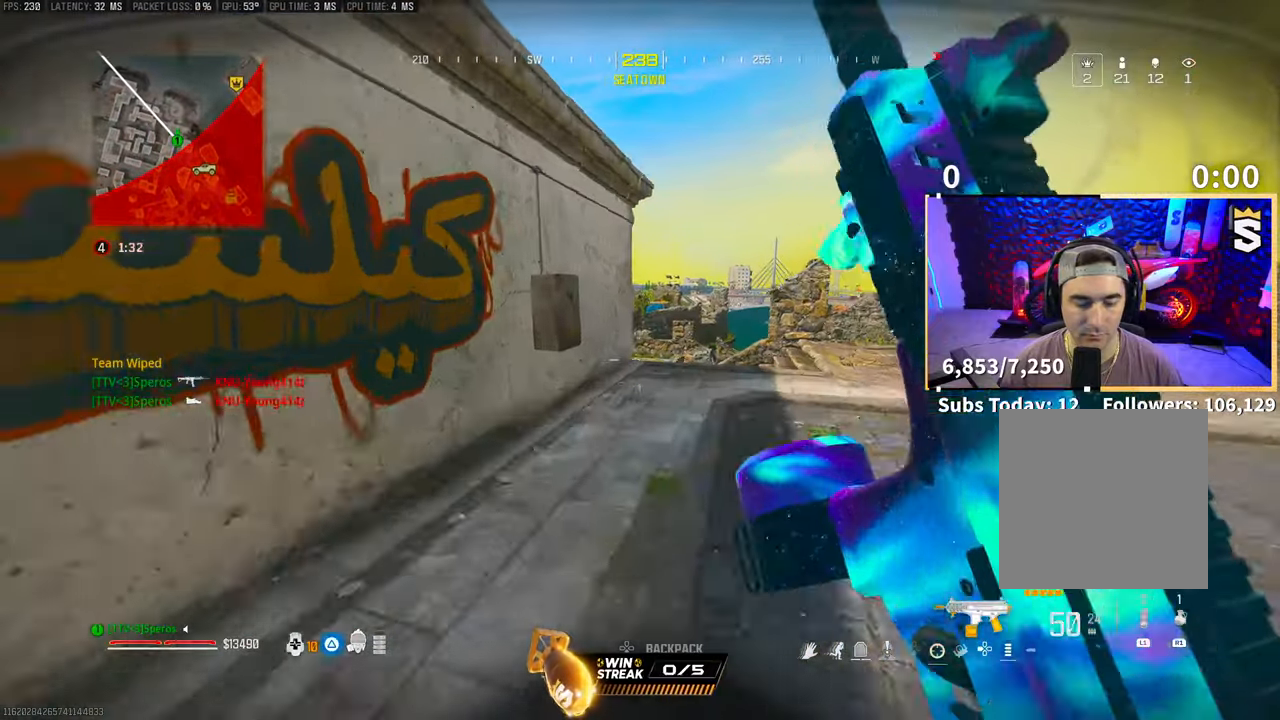
{"buttons": ["CROSS"], "left_stick": "up", "right_stick": "down-left", "events": [[50, "CIRCLE", "up"], [400, "right_stick", "down-left"], [450, "CROSS", "down"]]}
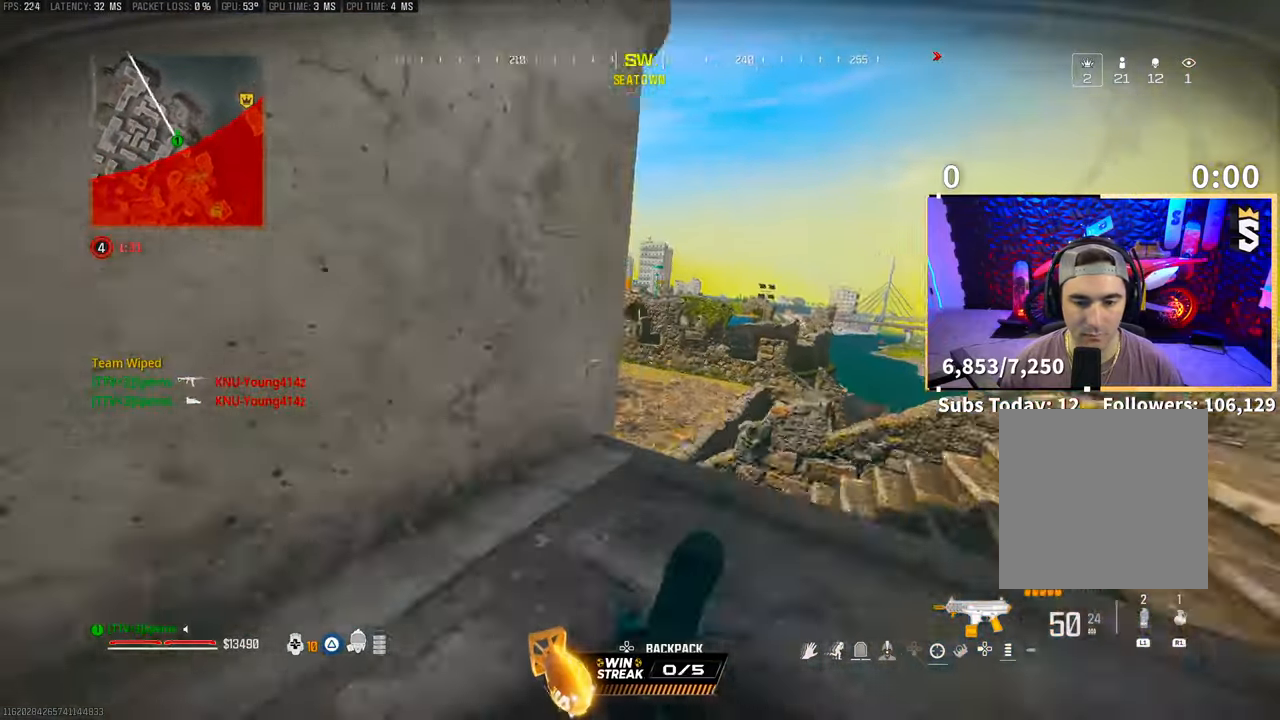
{"buttons": [], "left_stick": "up", "right_stick": "center", "events": [[50, "right_stick", "center"], [133, "CROSS", "up"], [250, "right_stick", "left"], [283, "L3", "down"], [383, "CROSS", "down"], [400, "L3", "up"], [400, "right_stick", "center"], [500, "CROSS", "up"]]}
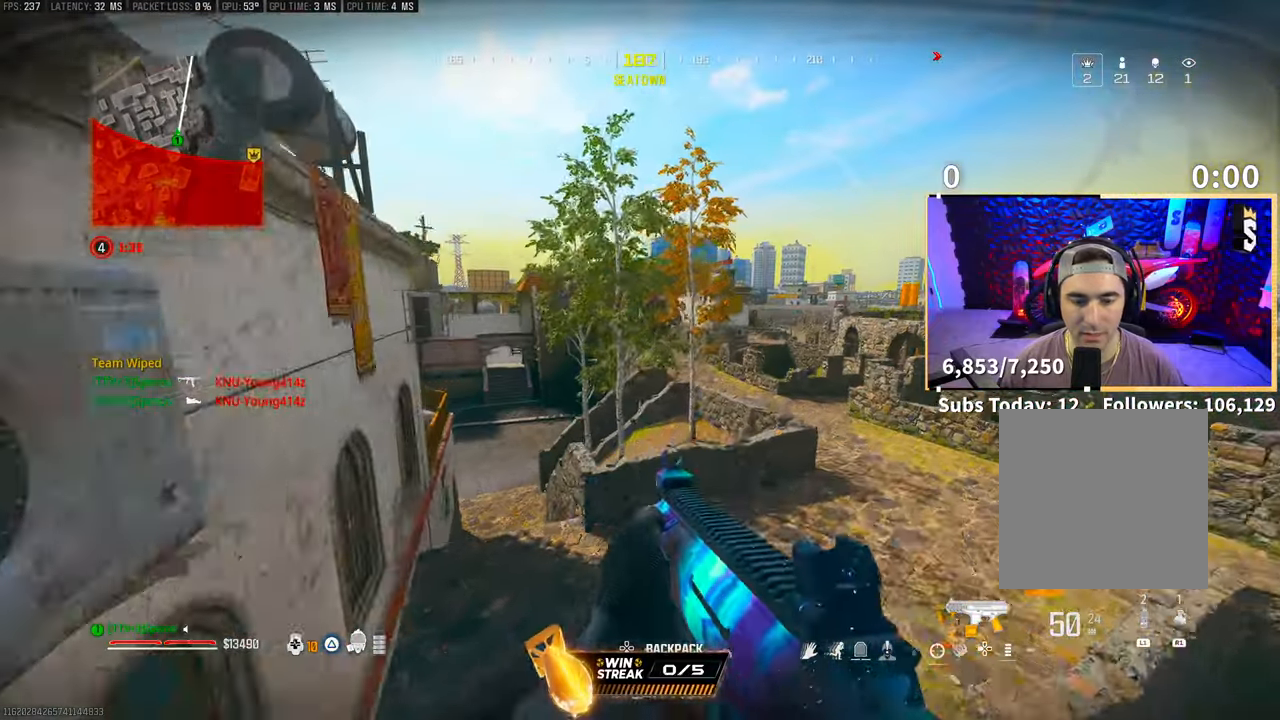
{"buttons": ["TRIANGLE"], "left_stick": "up", "right_stick": "center", "events": [[500, "TRIANGLE", "down"]]}
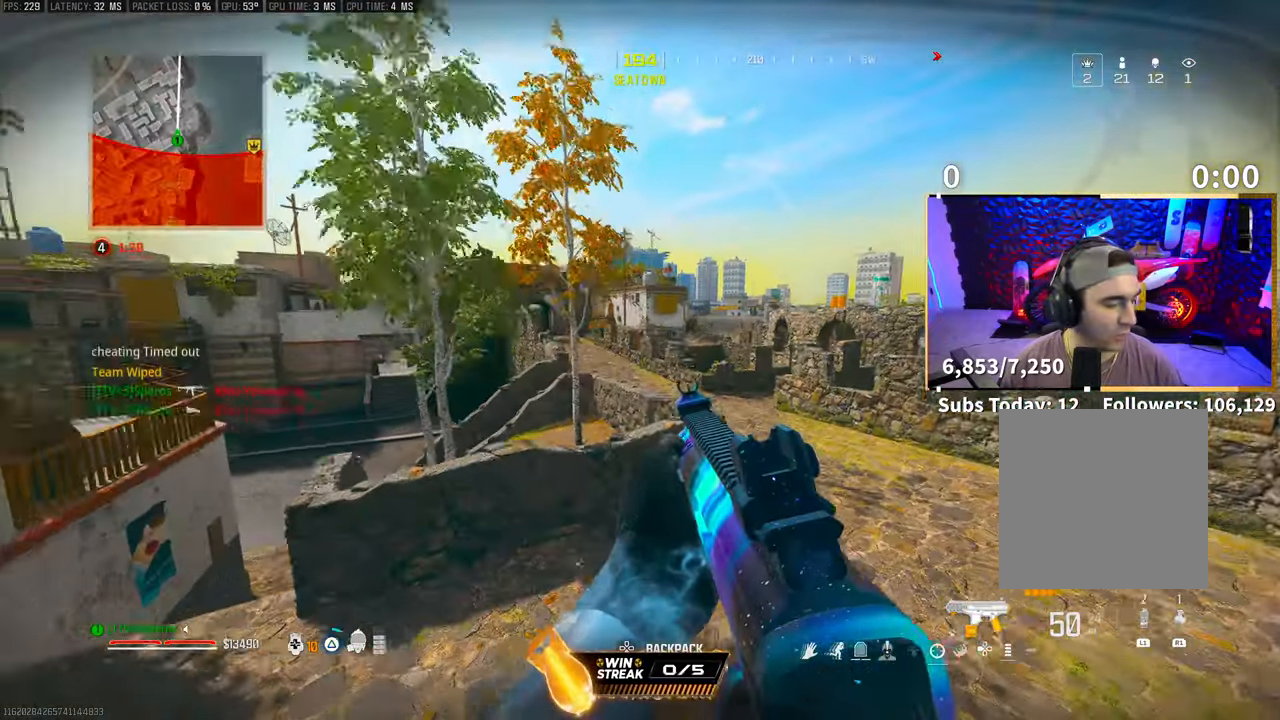
{"buttons": ["TRIANGLE"], "left_stick": "up", "right_stick": "center", "events": [[100, "TRIANGLE", "up"], [183, "TRIANGLE", "down"], [200, "L3", "down"], [283, "TRIANGLE", "up"], [300, "L3", "up"], [333, "TRIANGLE", "down"], [383, "L3", "down"], [400, "TRIANGLE", "up"], [450, "L3", "up"], [450, "TRIANGLE", "down"]]}
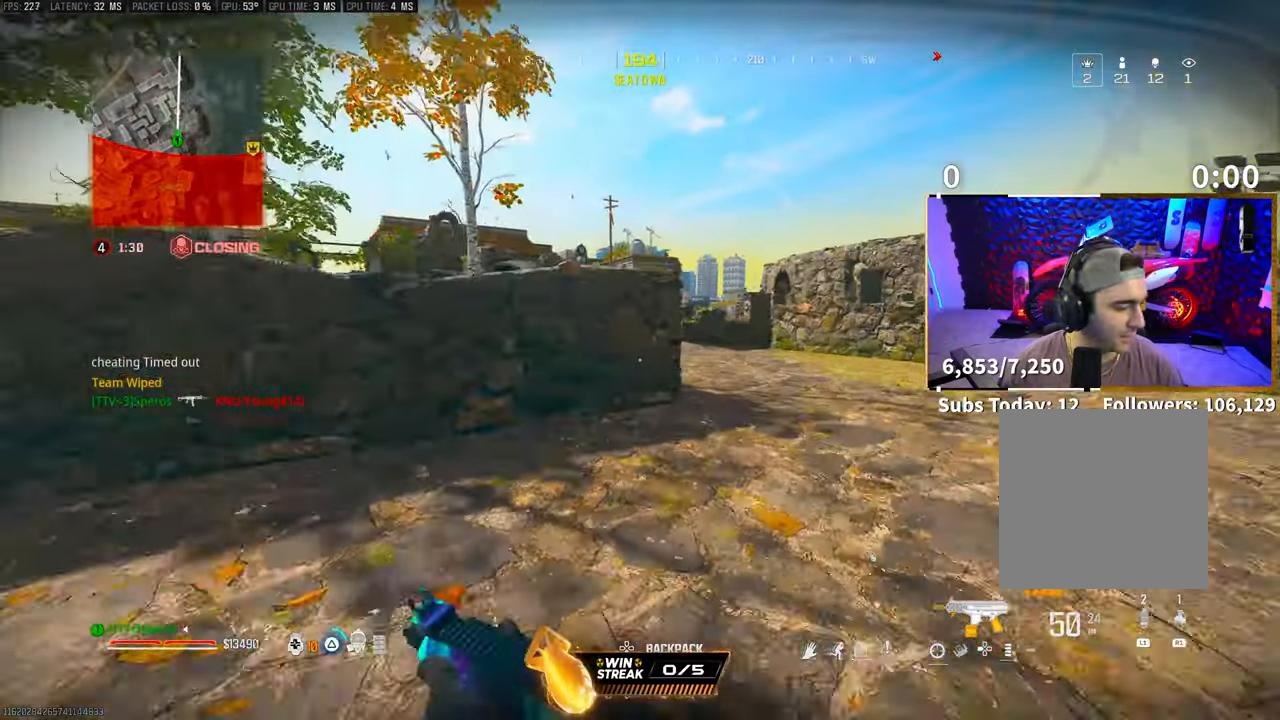
{"buttons": [], "left_stick": "up-right", "right_stick": "center", "events": [[50, "TRIANGLE", "up"], [83, "L3", "down"], [83, "left_stick", "up-right"], [150, "L3", "up"], [200, "L3", "down"], [350, "L3", "up"]]}
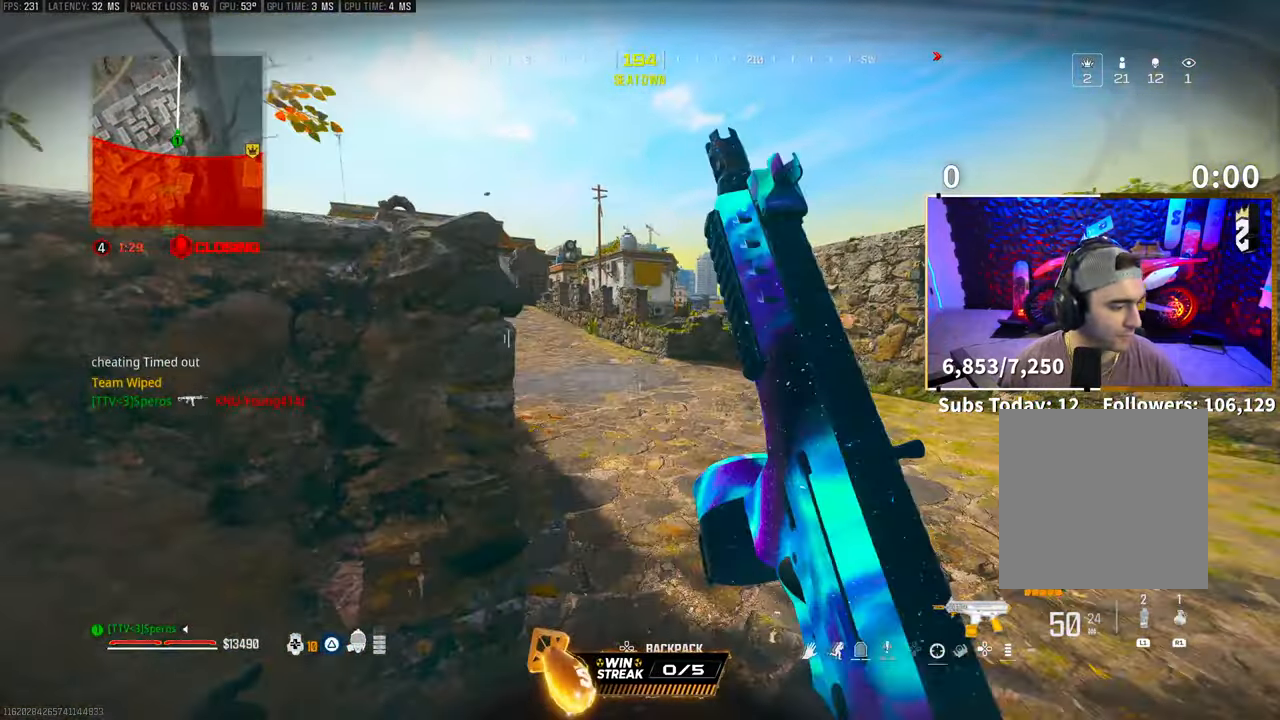
{"buttons": ["L2"], "left_stick": "up", "right_stick": "center", "events": [[83, "left_stick", "up"], [183, "L2", "down"], [300, "L2", "up"], [500, "L2", "down"]]}
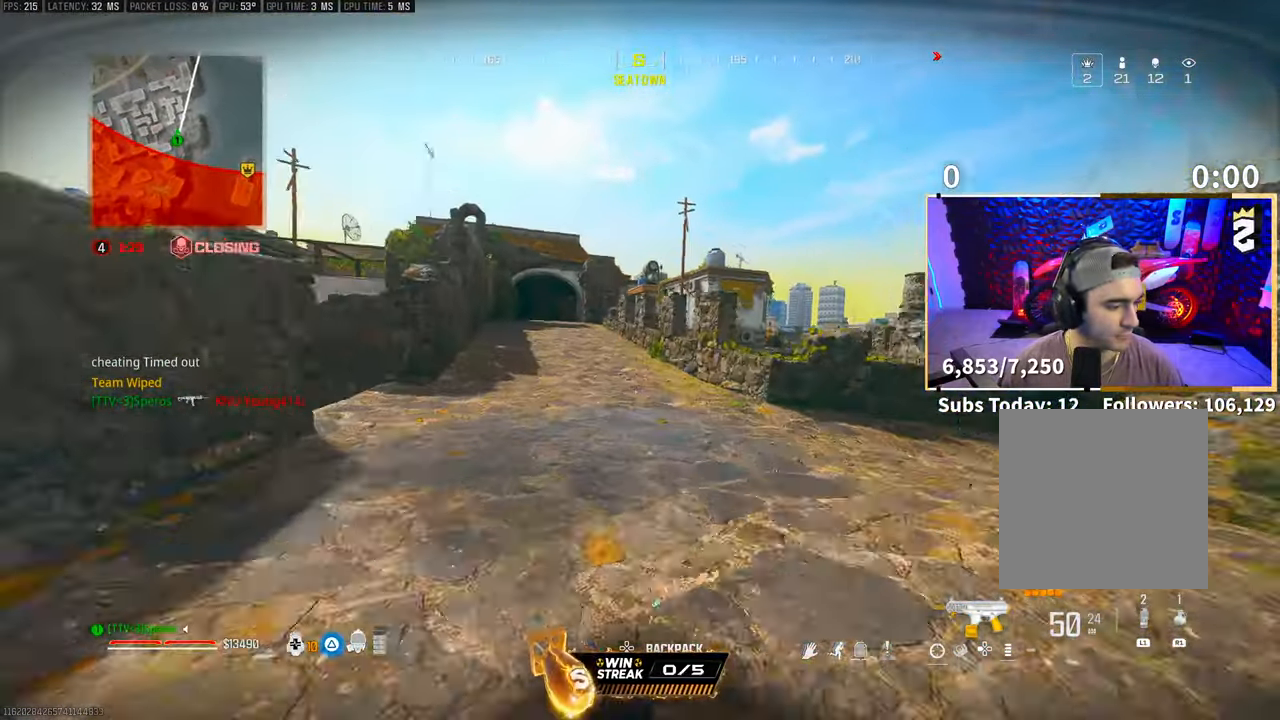
{"buttons": ["CROSS", "TRIANGLE"], "left_stick": "up", "right_stick": "center", "events": [[50, "CROSS", "down"], [183, "CROSS", "up"], [250, "L2", "up"], [383, "L3", "down"], [483, "CROSS", "down"], [483, "L3", "up"], [500, "TRIANGLE", "down"]]}
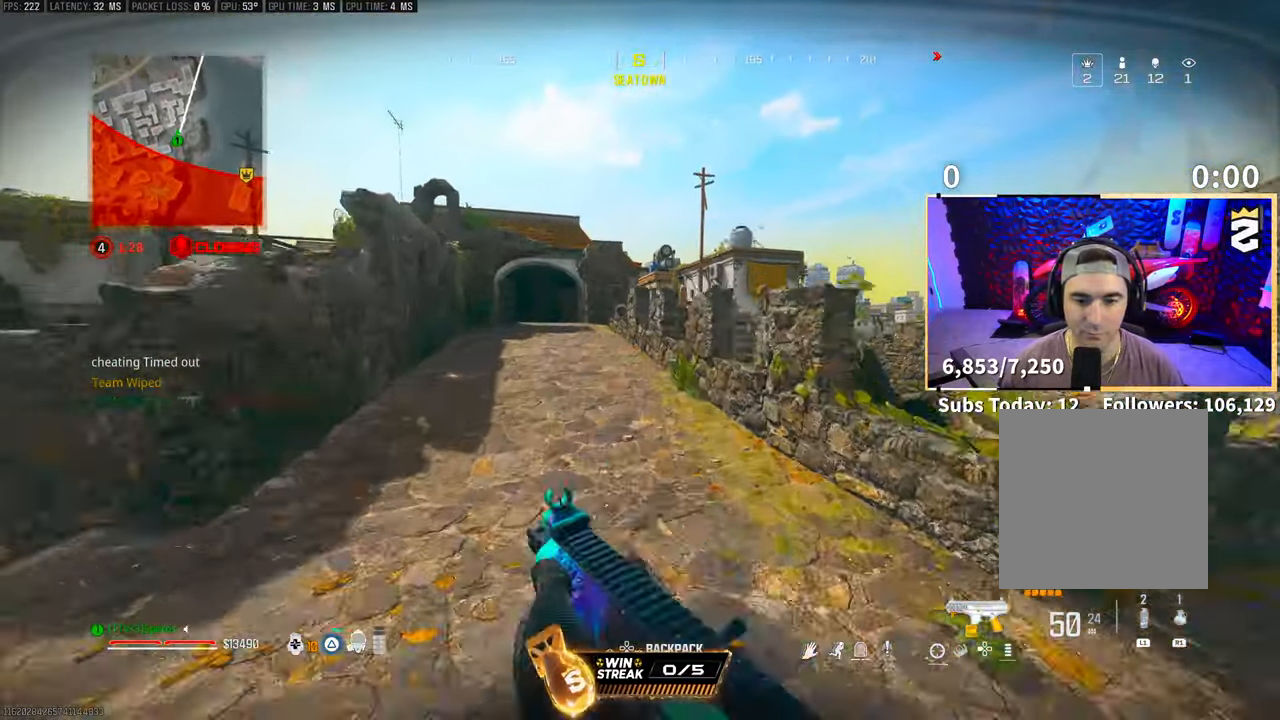
{"buttons": [], "left_stick": "up", "right_stick": "center", "events": [[83, "TRIANGLE", "up"], [100, "CROSS", "up"], [150, "TRIANGLE", "down"], [250, "TRIANGLE", "up"], [333, "TRIANGLE", "down"], [383, "TRIANGLE", "up"], [450, "TRIANGLE", "down"], [500, "TRIANGLE", "up"]]}
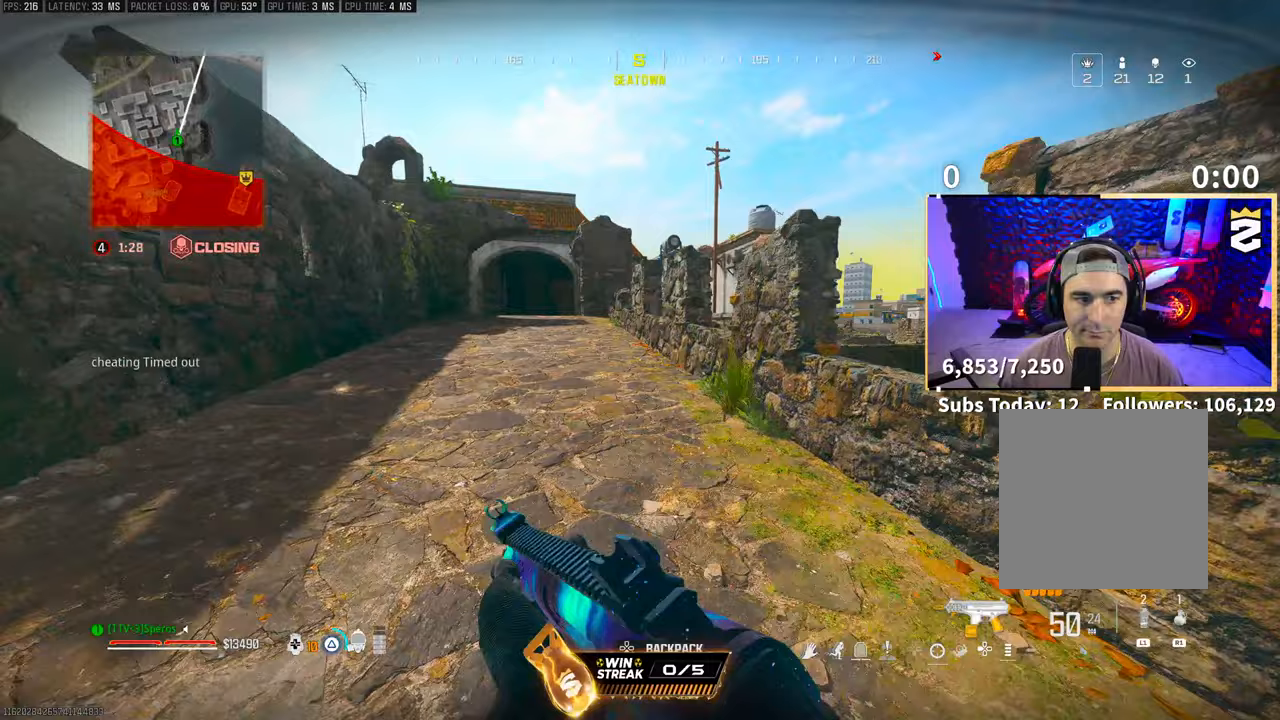
{"buttons": ["CROSS"], "left_stick": "up", "right_stick": "center", "events": [[500, "CROSS", "down"]]}
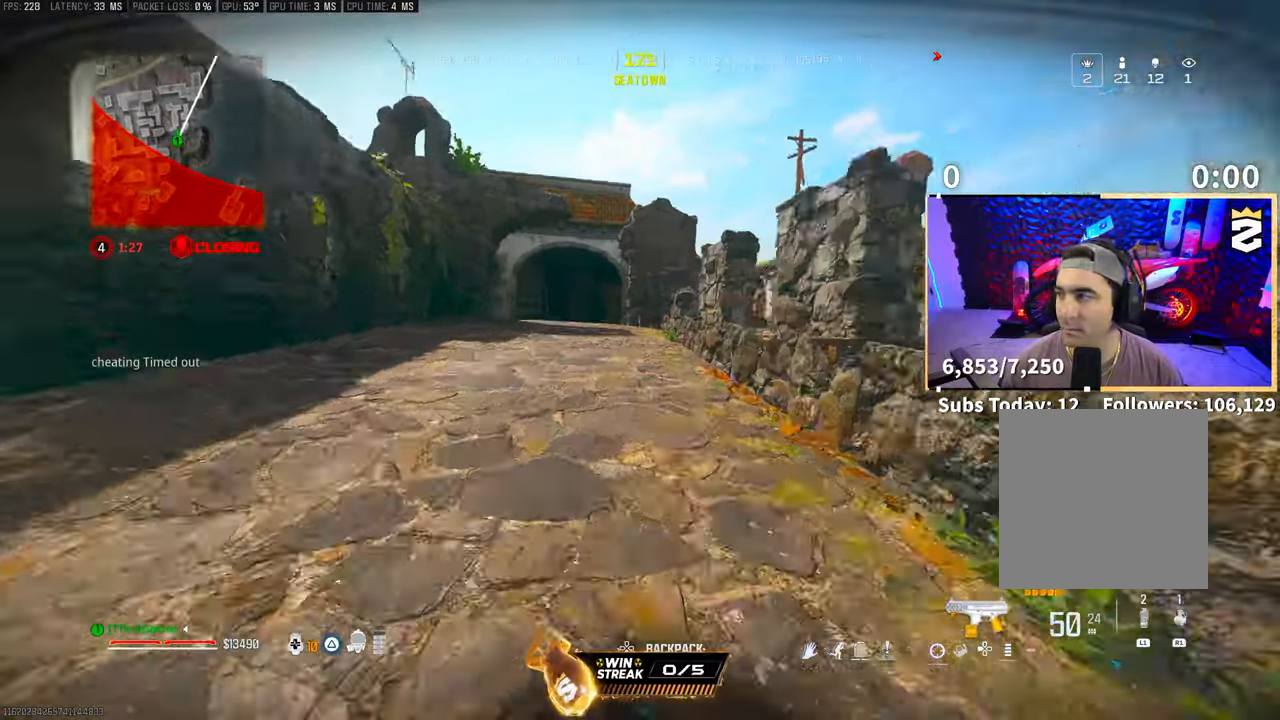
{"buttons": ["L3"], "left_stick": "up", "right_stick": "center"}
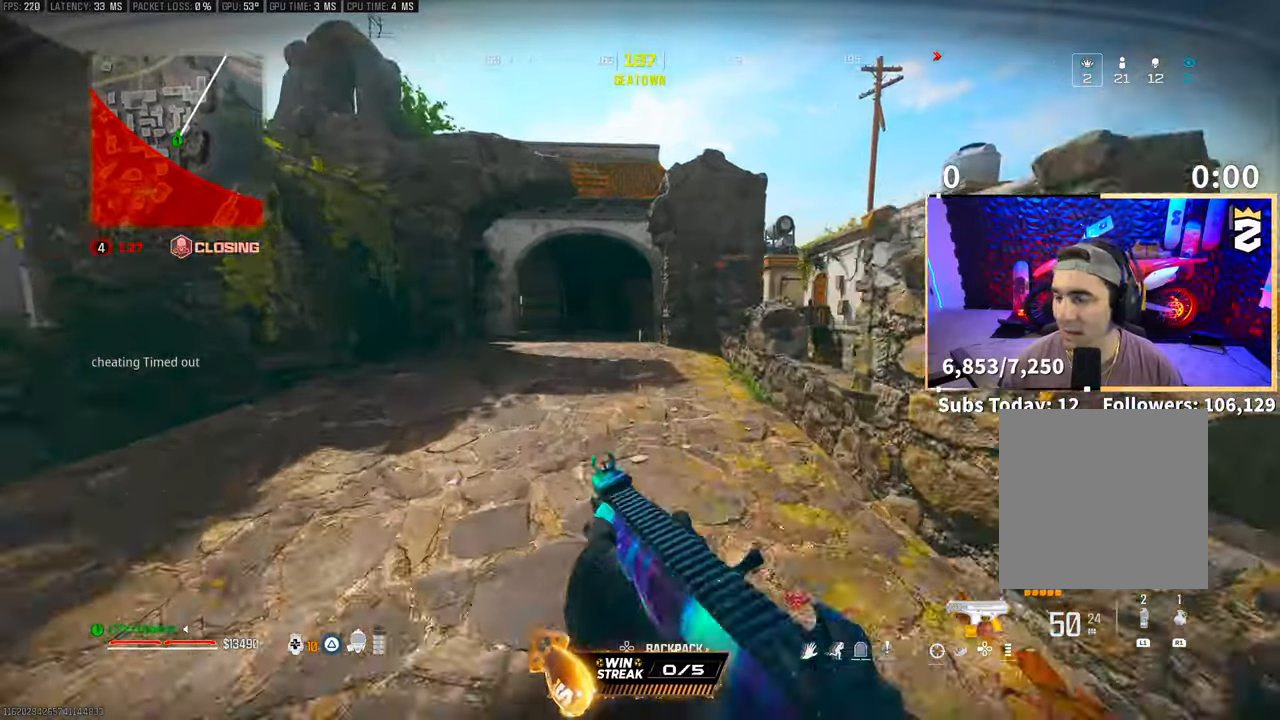
{"buttons": [], "left_stick": "up", "right_stick": "center", "events": [[33, "L3", "up"], [383, "CROSS", "down"], [500, "CROSS", "up"]]}
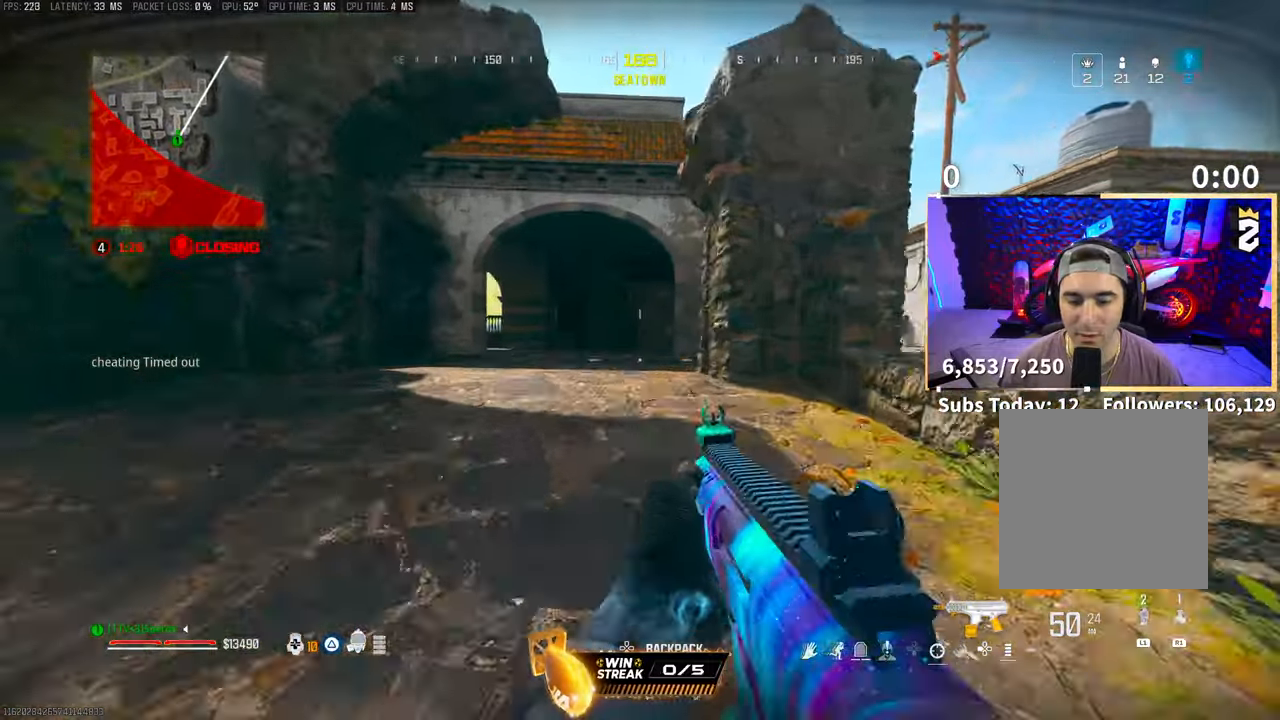
{"buttons": [], "left_stick": "up", "right_stick": "center", "events": [[183, "L3", "down"], [300, "L3", "up"], [350, "CROSS", "down"], [400, "TRIANGLE", "down"], [483, "CROSS", "up"], [483, "TRIANGLE", "up"]]}
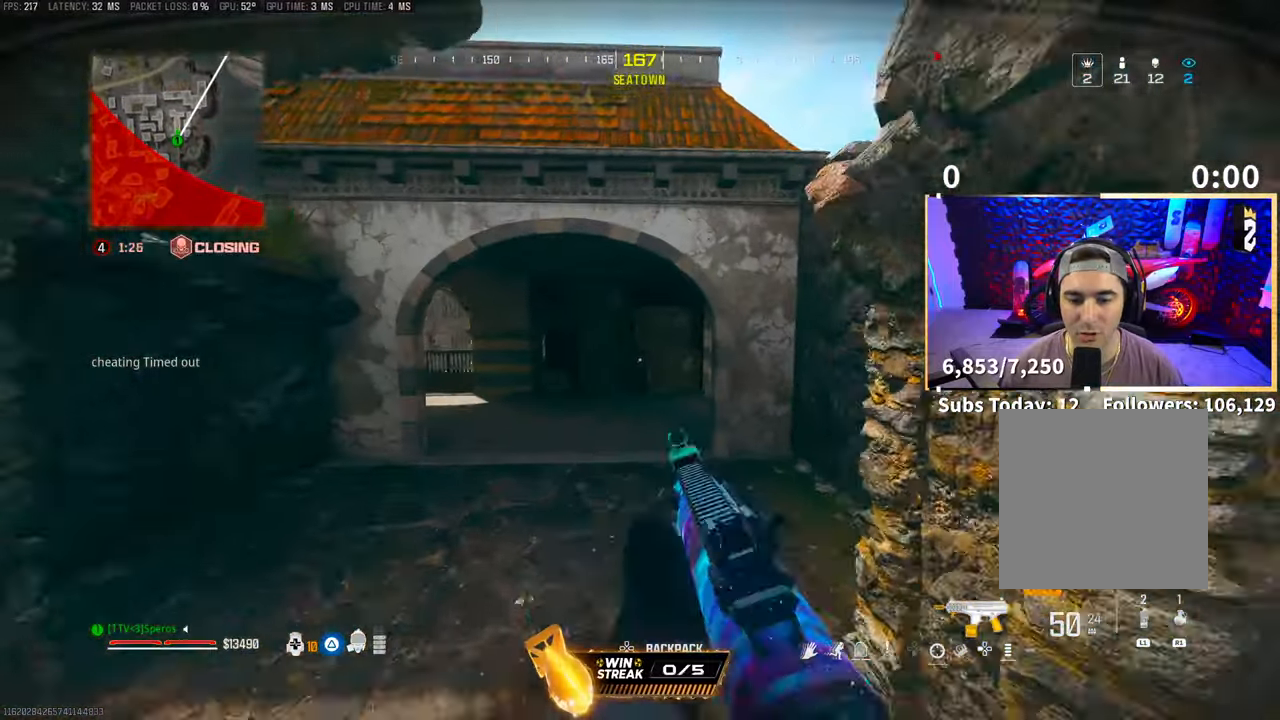
{"buttons": ["L2"], "left_stick": "up", "right_stick": "center"}
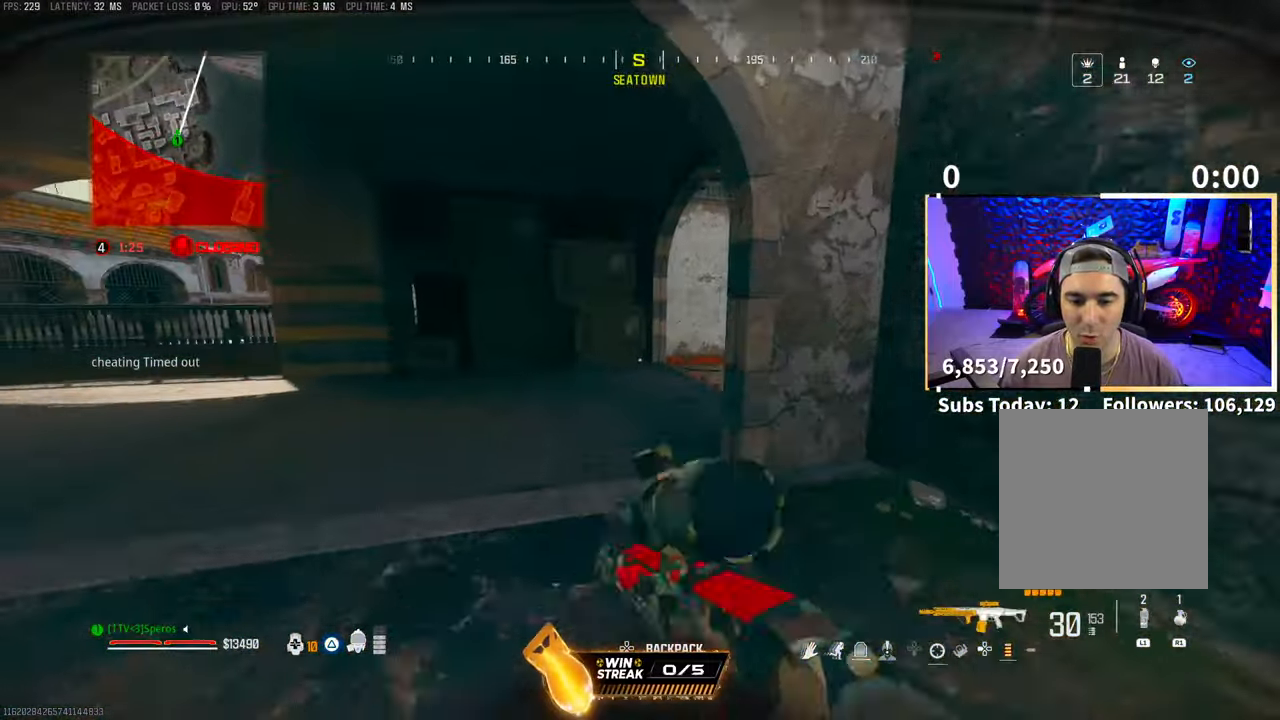
{"buttons": ["CROSS"], "left_stick": "up", "right_stick": "right"}
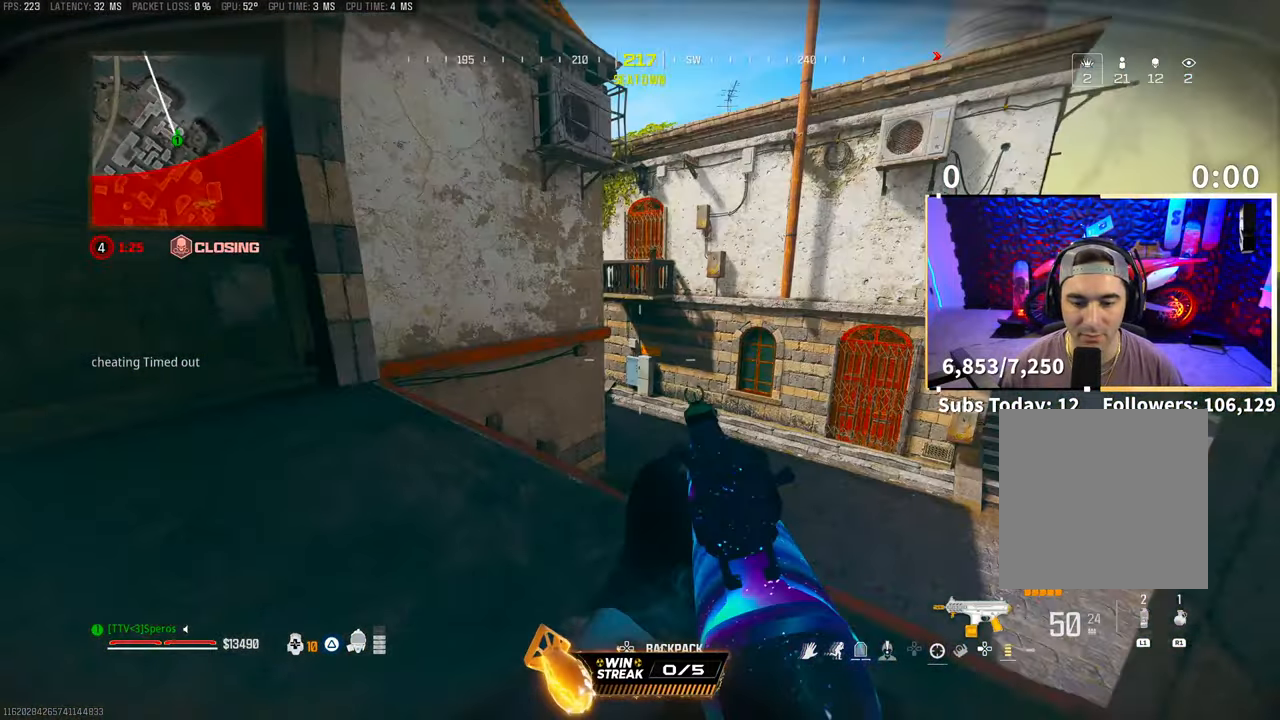
{"buttons": ["L2"], "left_stick": "up-right", "right_stick": "center", "events": [[83, "CROSS", "up"], [133, "right_stick", "center"], [233, "L3", "down"], [233, "left_stick", "up-right"], [300, "right_stick", "left"], [333, "CROSS", "down"], [333, "L3", "up"], [333, "left_stick", "up"], [433, "L2", "down"], [433, "right_stick", "center"], [450, "CROSS", "up"], [450, "left_stick", "up-right"]]}
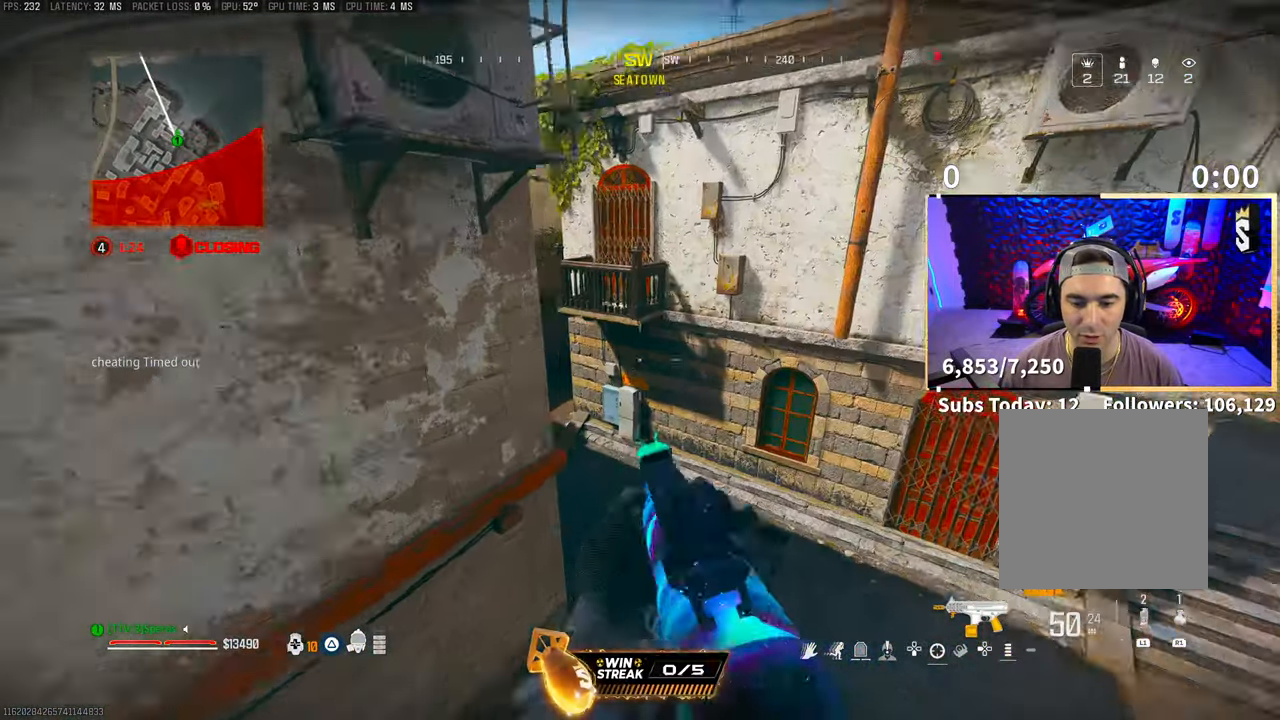
{"buttons": [], "left_stick": "up-left", "right_stick": "center"}
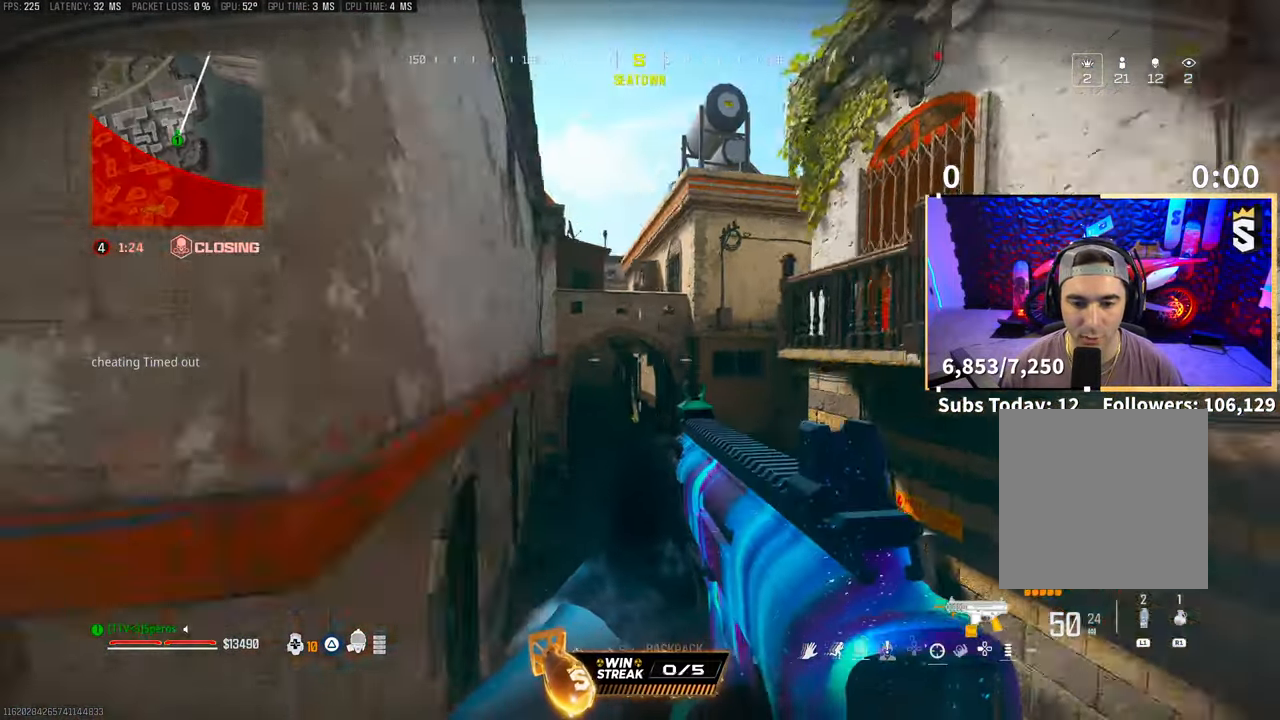
{"buttons": [], "left_stick": "up", "right_stick": "center", "events": [[33, "L2", "down"], [133, "TRIANGLE", "down"], [183, "L2", "up"], [200, "TRIANGLE", "up"], [300, "TRIANGLE", "down"], [350, "TRIANGLE", "up"], [383, "left_stick", "up"], [400, "L3", "down"], [500, "L3", "up"]]}
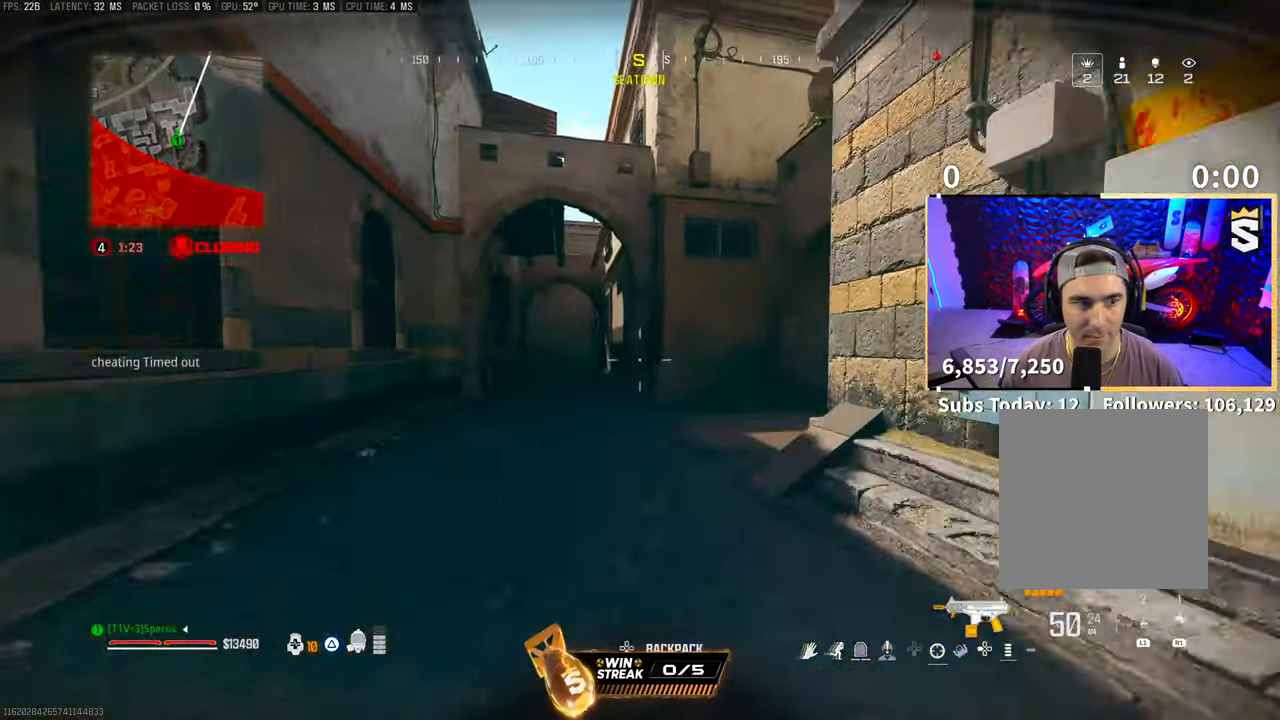
{"buttons": ["L3"], "left_stick": "up-right", "right_stick": "center", "events": [[250, "right_stick", "down-right"], [333, "CROSS", "down"], [350, "right_stick", "right"], [500, "CROSS", "up"], [500, "L3", "down"], [500, "left_stick", "up-right"], [500, "right_stick", "center"]]}
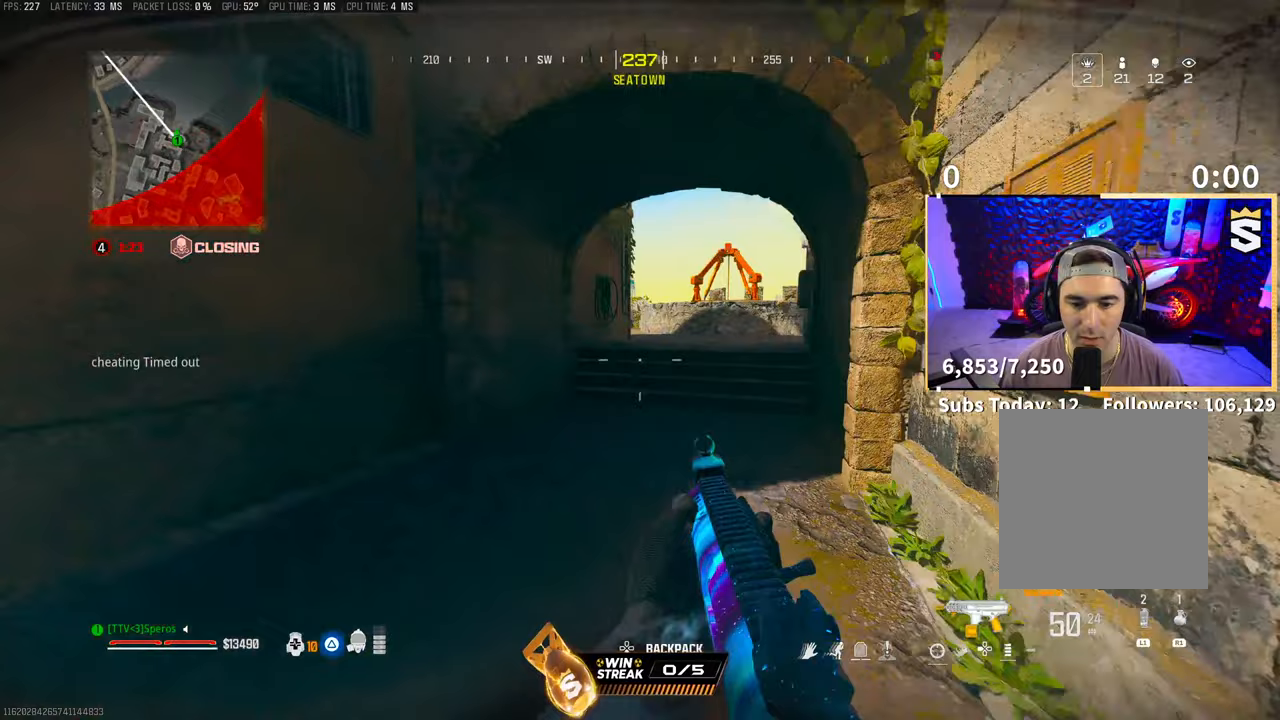
{"buttons": ["L2"], "left_stick": "up", "right_stick": "center", "events": [[100, "L3", "up"], [200, "L3", "down"], [300, "L2", "down"], [300, "L3", "up"], [300, "left_stick", "up"]]}